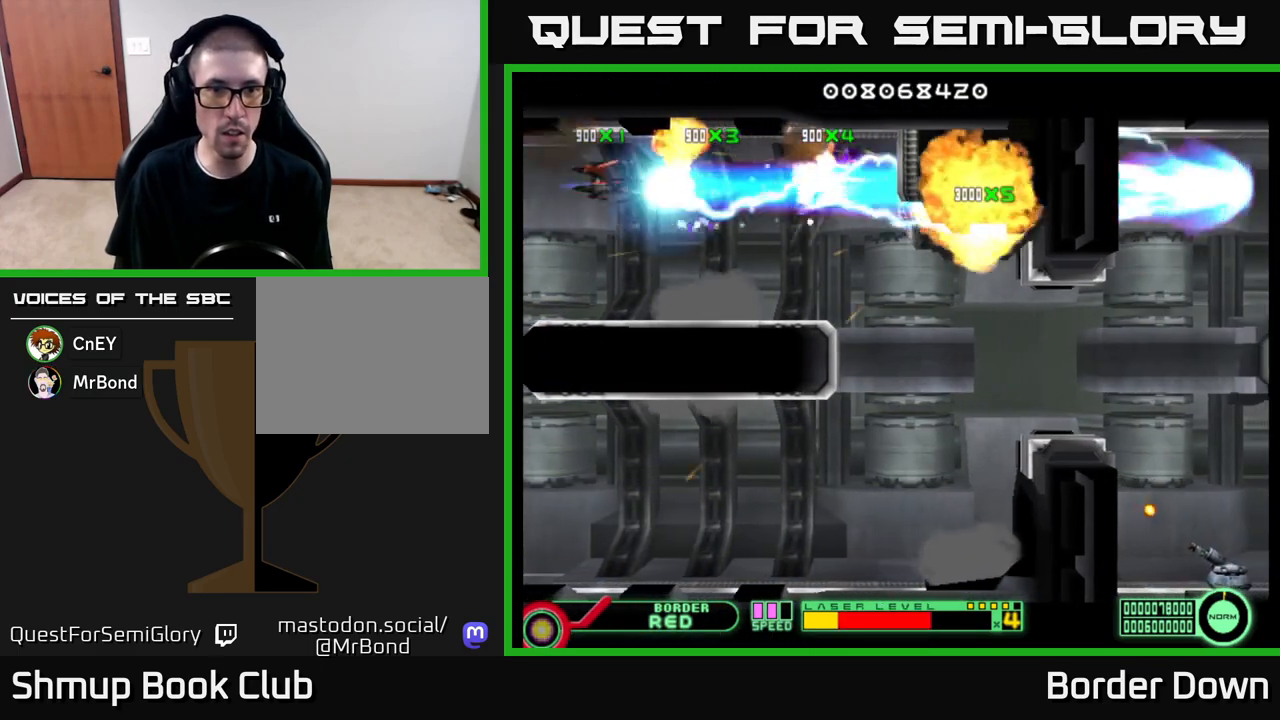
Gameplay with a controller (Xbox layout); each line is a JSON object with the inputs held at the frame after it. "events" lists button and stick changes between this image and that frame as [ms after this image, input, new state], when the widget could be followed in between.
{"buttons": ["A", "DPAD_RIGHT"], "left_stick": "center", "right_stick": "center", "events": [[33, "A", "down"], [117, "A", "up"], [167, "A", "down"], [350, "DPAD_DOWN", "down"], [500, "DPAD_DOWN", "up"]]}
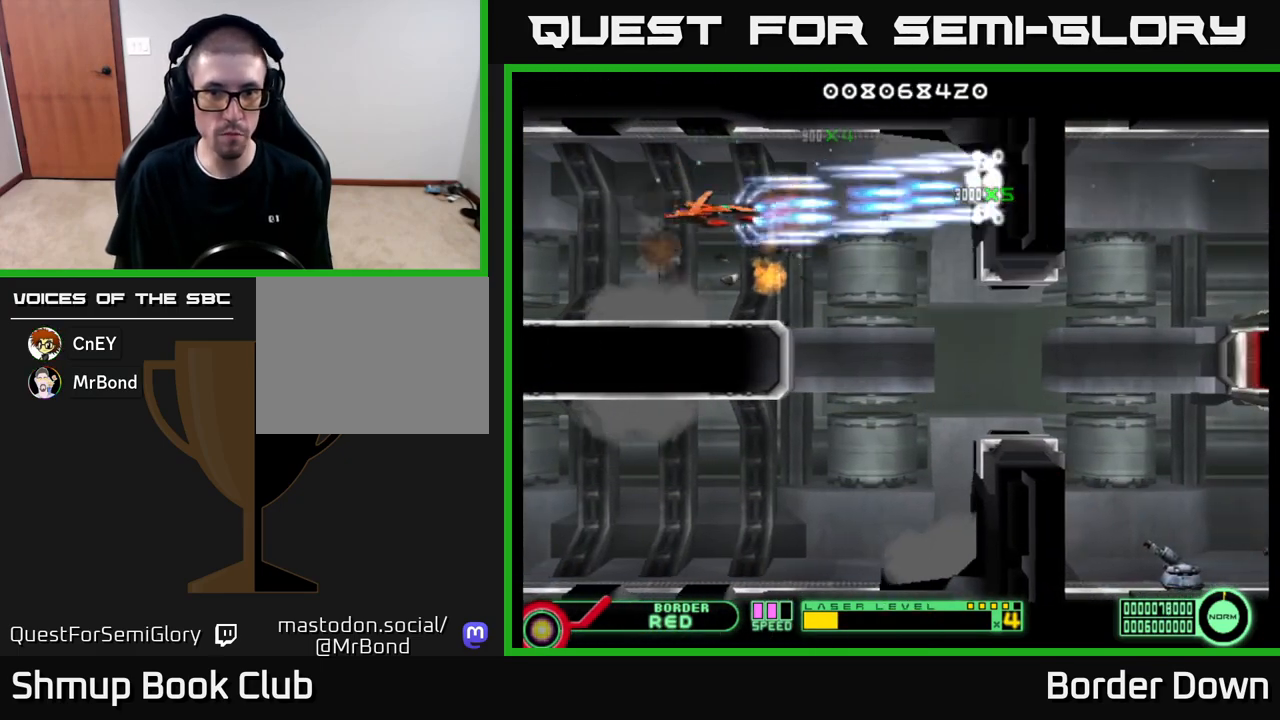
{"buttons": ["DPAD_DOWN", "DPAD_RIGHT"], "left_stick": "center", "right_stick": "center", "events": [[133, "DPAD_DOWN", "down"], [383, "A", "up"]]}
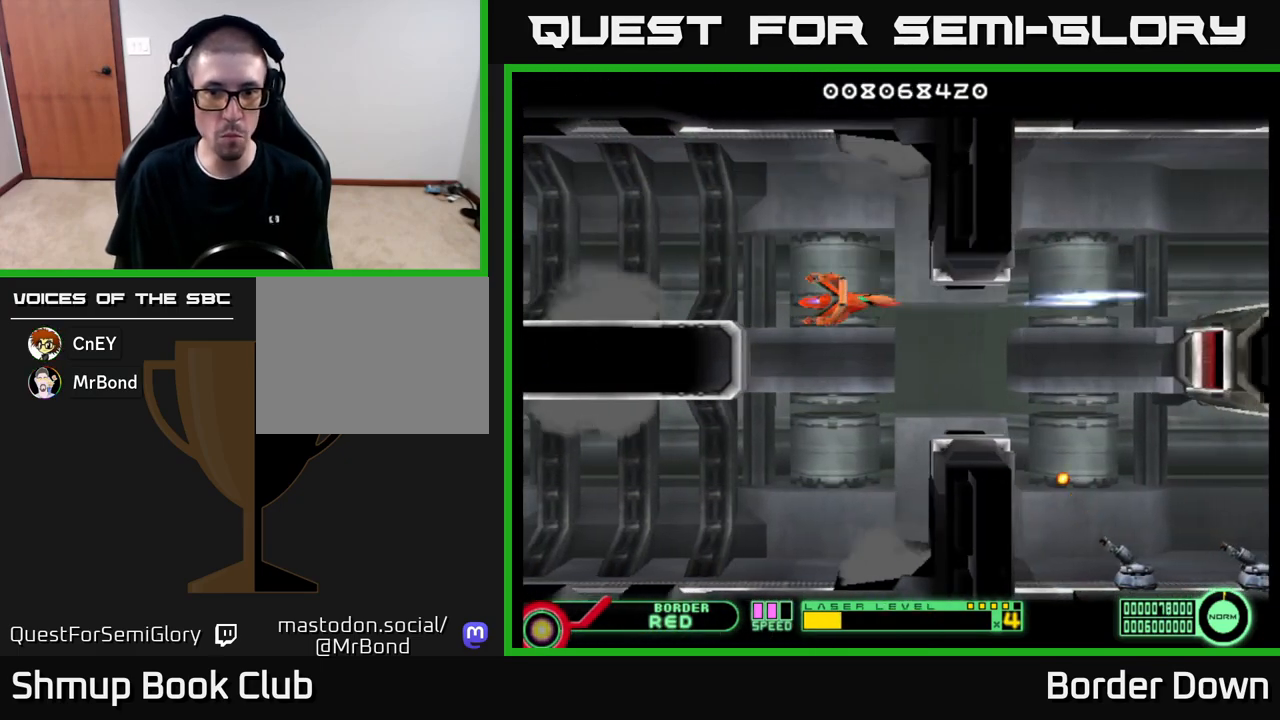
{"buttons": ["A", "DPAD_RIGHT"], "left_stick": "center", "right_stick": "center", "events": [[133, "DPAD_DOWN", "up"], [200, "A", "down"], [267, "A", "up"], [350, "A", "down"], [433, "A", "up"], [500, "A", "down"]]}
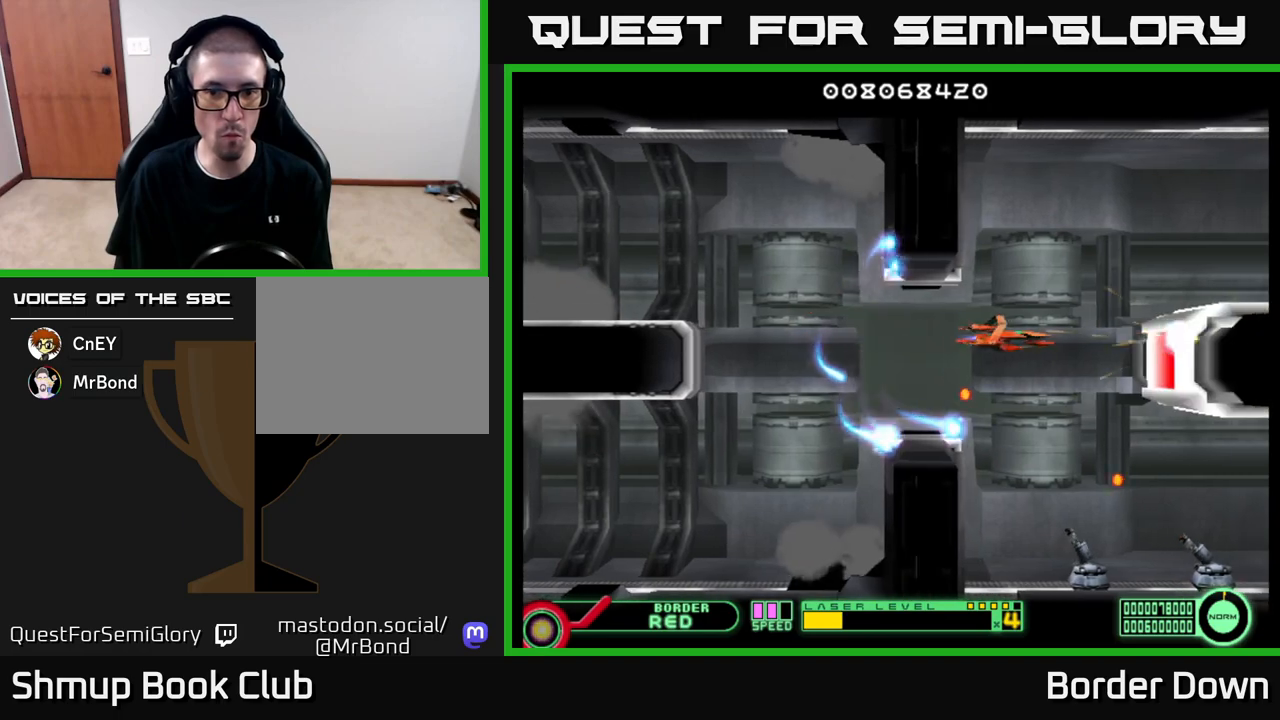
{"buttons": ["A", "DPAD_LEFT"], "left_stick": "center", "right_stick": "center", "events": [[83, "A", "up"], [133, "A", "down"], [200, "DPAD_RIGHT", "up"], [217, "DPAD_UP", "down"], [233, "A", "up"], [283, "A", "down"], [383, "A", "up"], [450, "A", "down"], [450, "DPAD_UP", "up"], [500, "DPAD_LEFT", "down"]]}
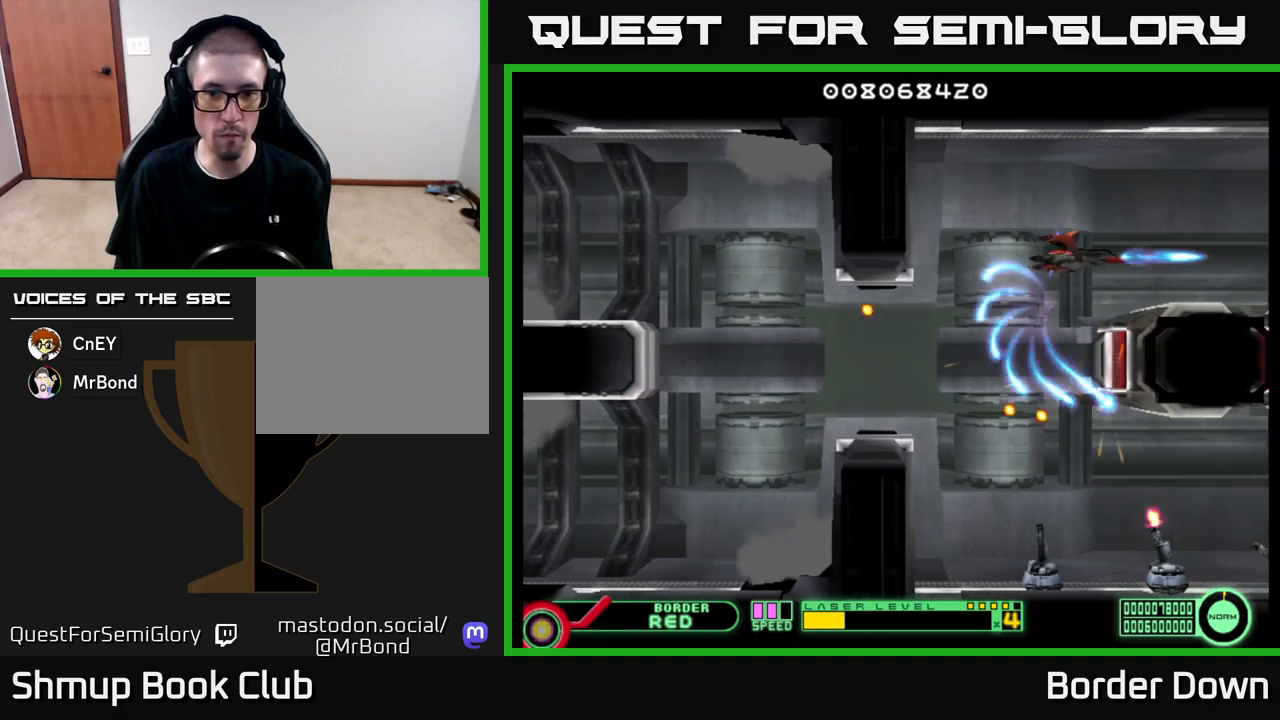
{"buttons": ["A", "DPAD_DOWN"], "left_stick": "center", "right_stick": "center", "events": [[33, "A", "up"], [100, "A", "down"], [150, "DPAD_LEFT", "up"], [200, "A", "up"], [217, "DPAD_LEFT", "down"], [267, "A", "down"], [417, "DPAD_DOWN", "down"], [483, "DPAD_LEFT", "up"]]}
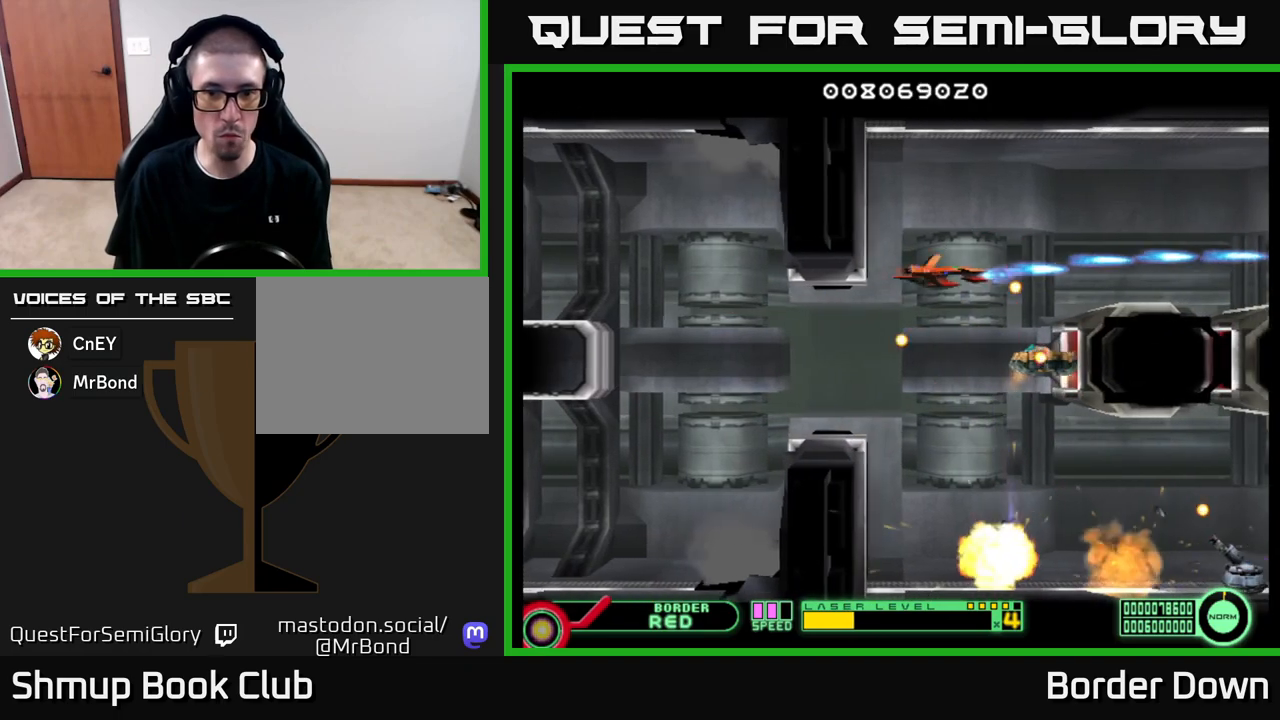
{"buttons": ["A", "DPAD_DOWN"], "left_stick": "center", "right_stick": "center", "events": [[200, "DPAD_DOWN", "up"], [200, "DPAD_LEFT", "down"], [450, "DPAD_DOWN", "down"], [467, "DPAD_LEFT", "up"]]}
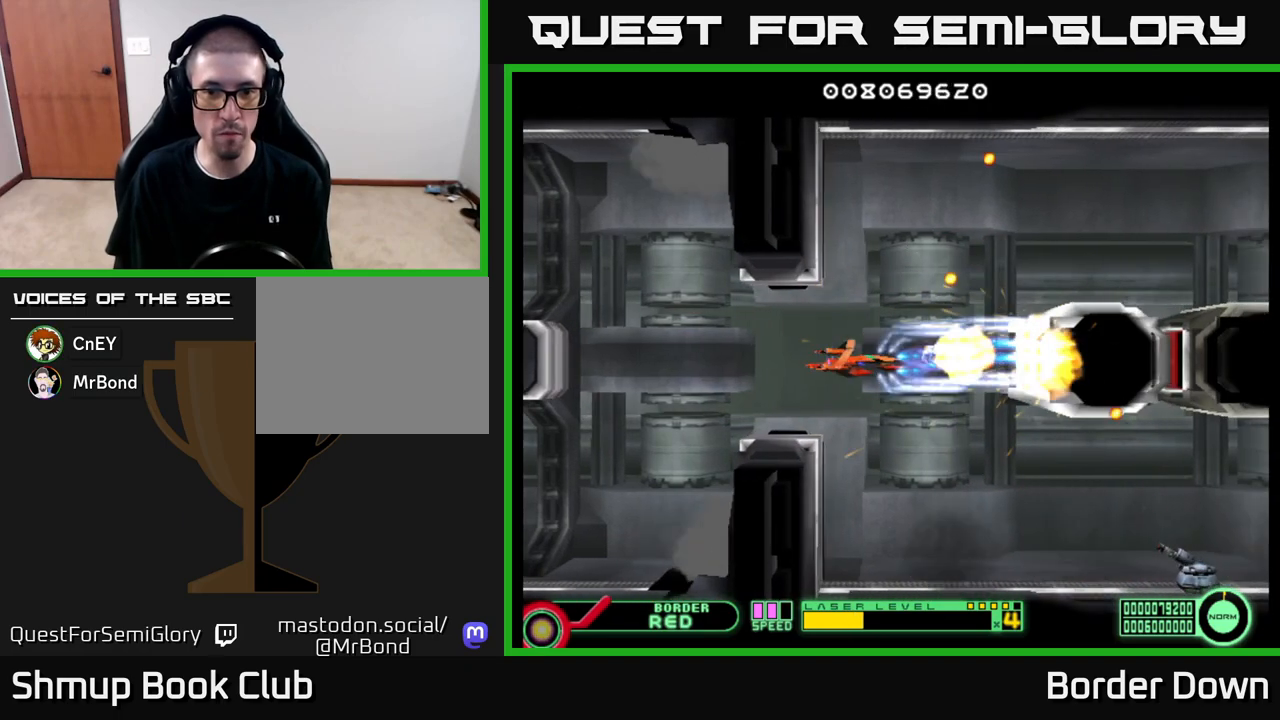
{"buttons": ["A", "DPAD_UP"], "left_stick": "center", "right_stick": "center", "events": [[50, "DPAD_DOWN", "up"], [500, "DPAD_UP", "down"]]}
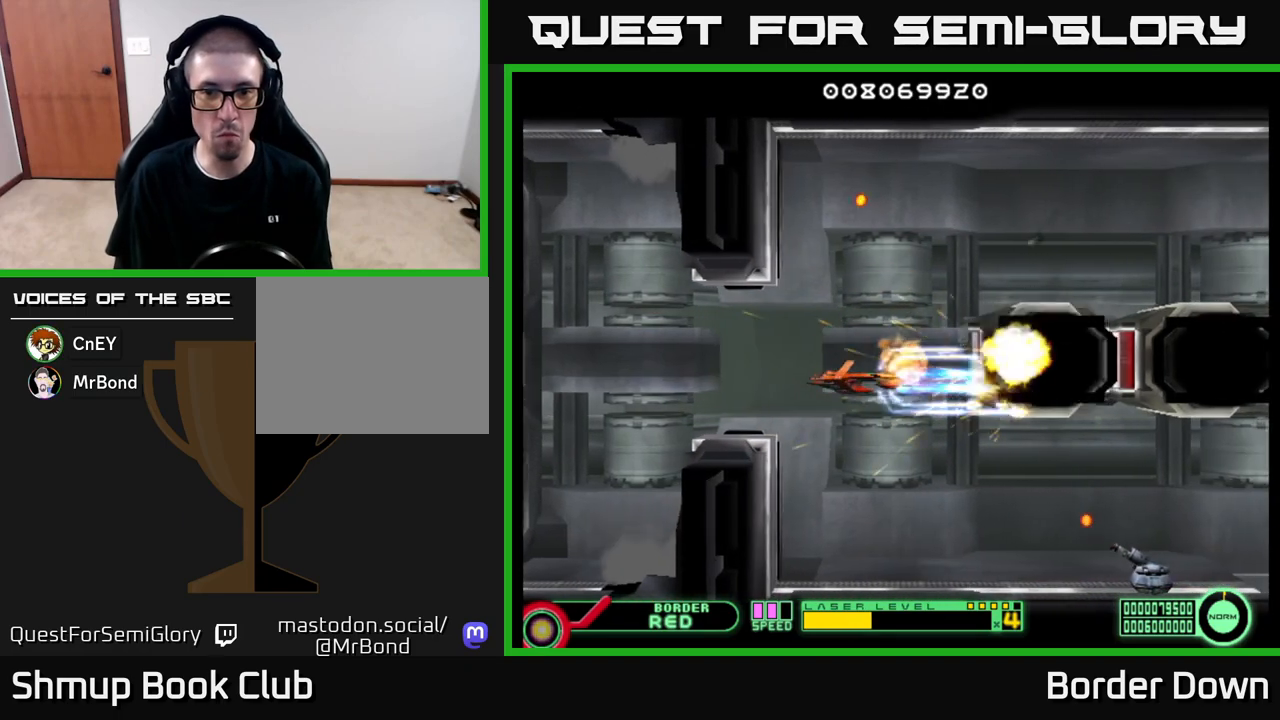
{"buttons": ["A", "DPAD_LEFT"], "left_stick": "center", "right_stick": "center", "events": [[17, "DPAD_LEFT", "down"], [83, "DPAD_UP", "up"], [117, "DPAD_LEFT", "up"], [483, "DPAD_LEFT", "down"]]}
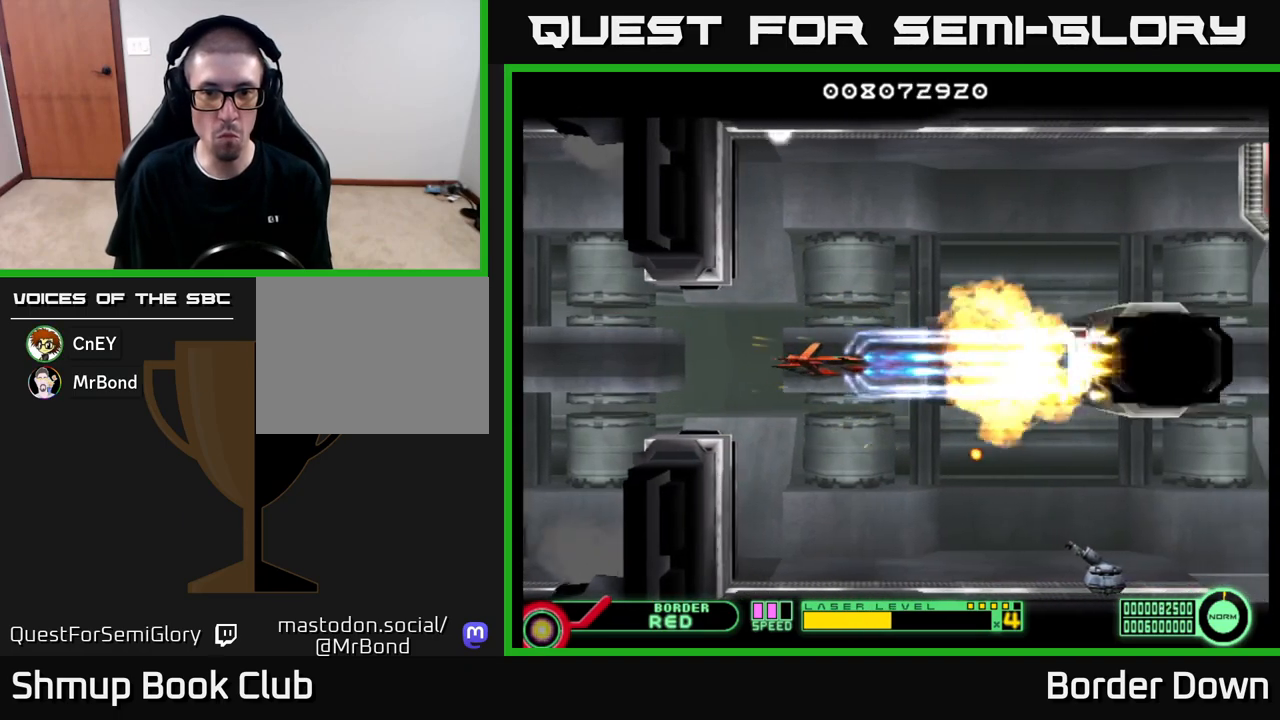
{"buttons": ["A", "DPAD_LEFT"], "left_stick": "center", "right_stick": "center", "events": [[150, "DPAD_LEFT", "up"], [333, "DPAD_LEFT", "down"]]}
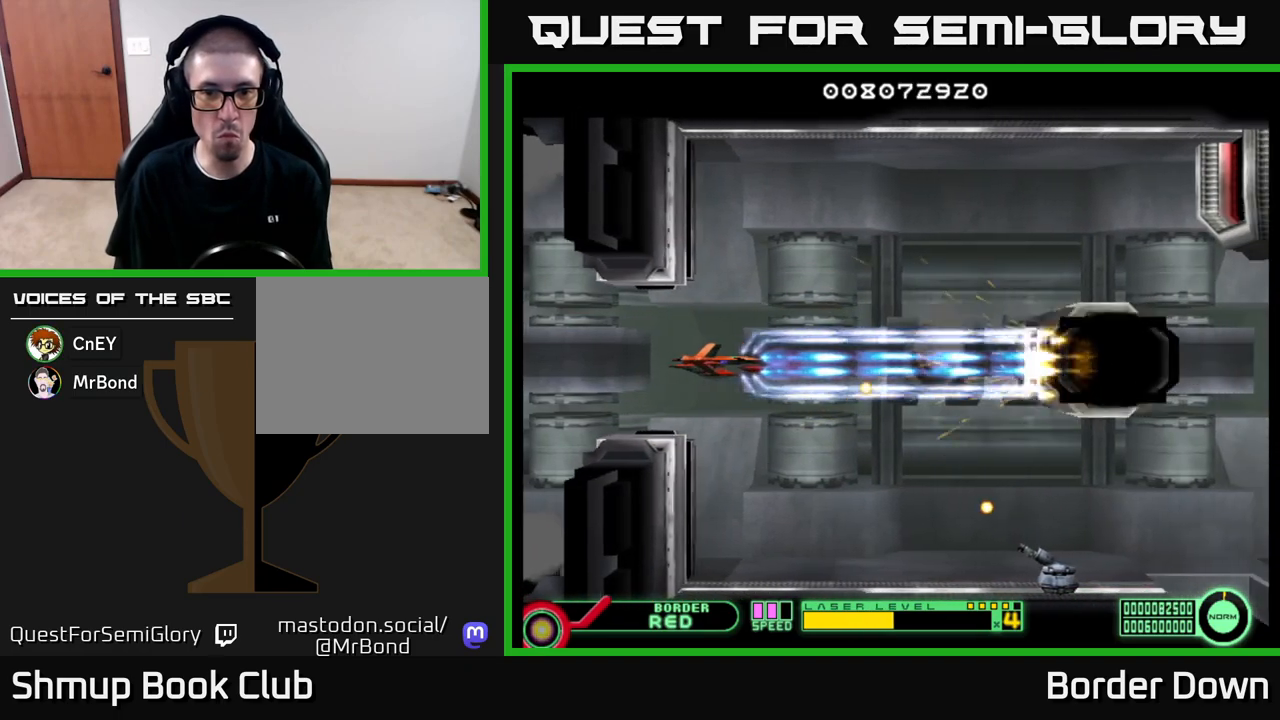
{"buttons": ["A", "DPAD_DOWN"], "left_stick": "center", "right_stick": "center", "events": [[17, "DPAD_LEFT", "up"], [183, "DPAD_DOWN", "down"]]}
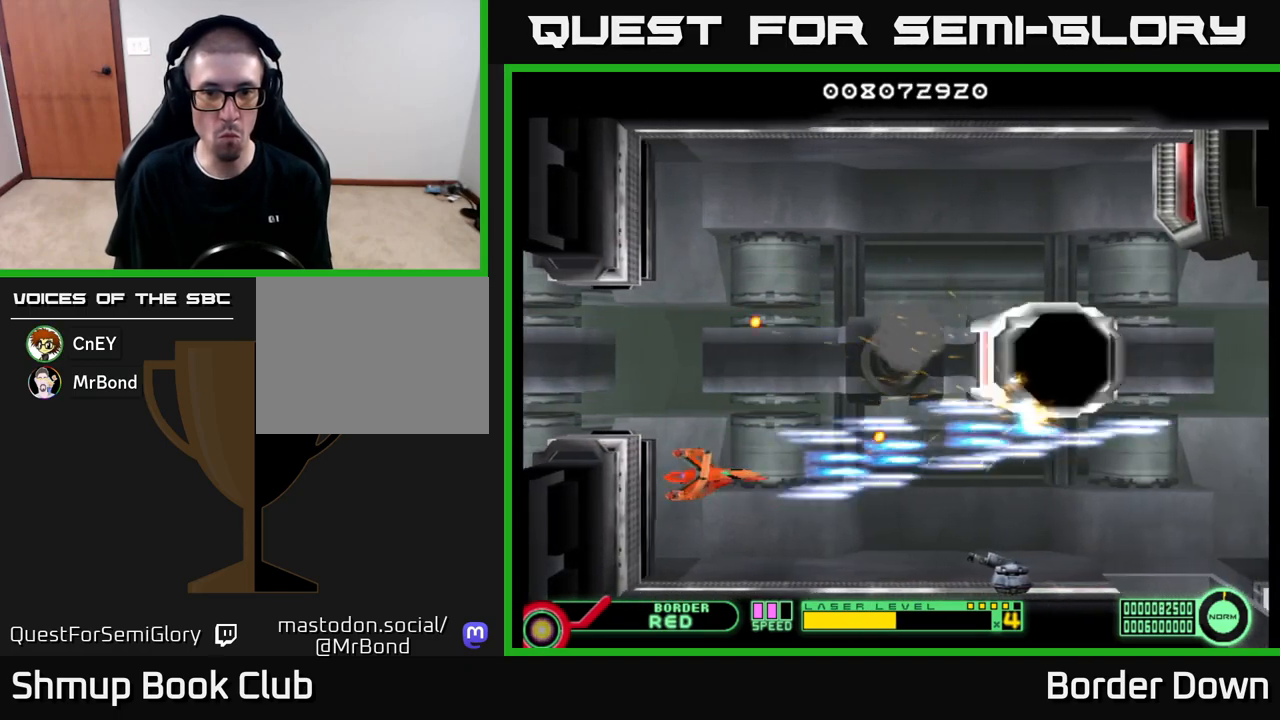
{"buttons": ["A", "DPAD_UP"], "left_stick": "center", "right_stick": "center", "events": [[217, "DPAD_DOWN", "up"], [417, "DPAD_UP", "down"]]}
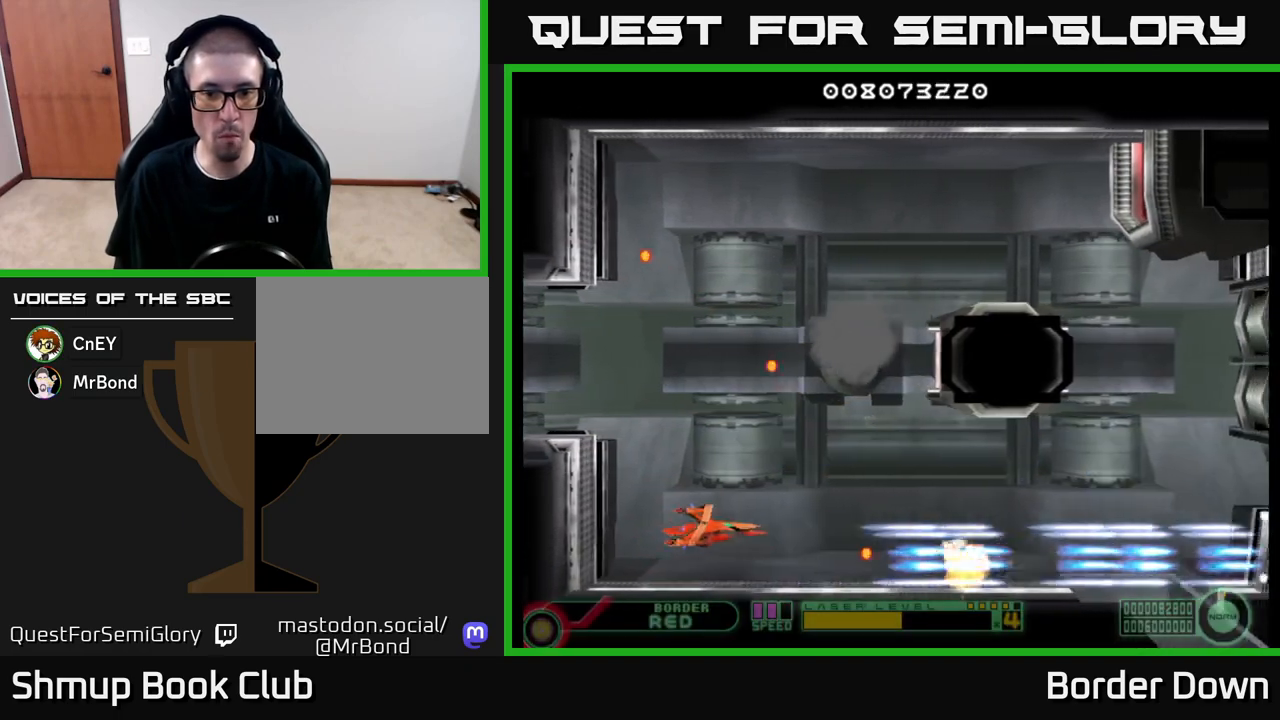
{"buttons": ["A", "DPAD_UP"], "left_stick": "center", "right_stick": "center", "events": [[117, "DPAD_RIGHT", "down"], [133, "DPAD_UP", "up"], [200, "DPAD_UP", "down"], [267, "DPAD_RIGHT", "up"]]}
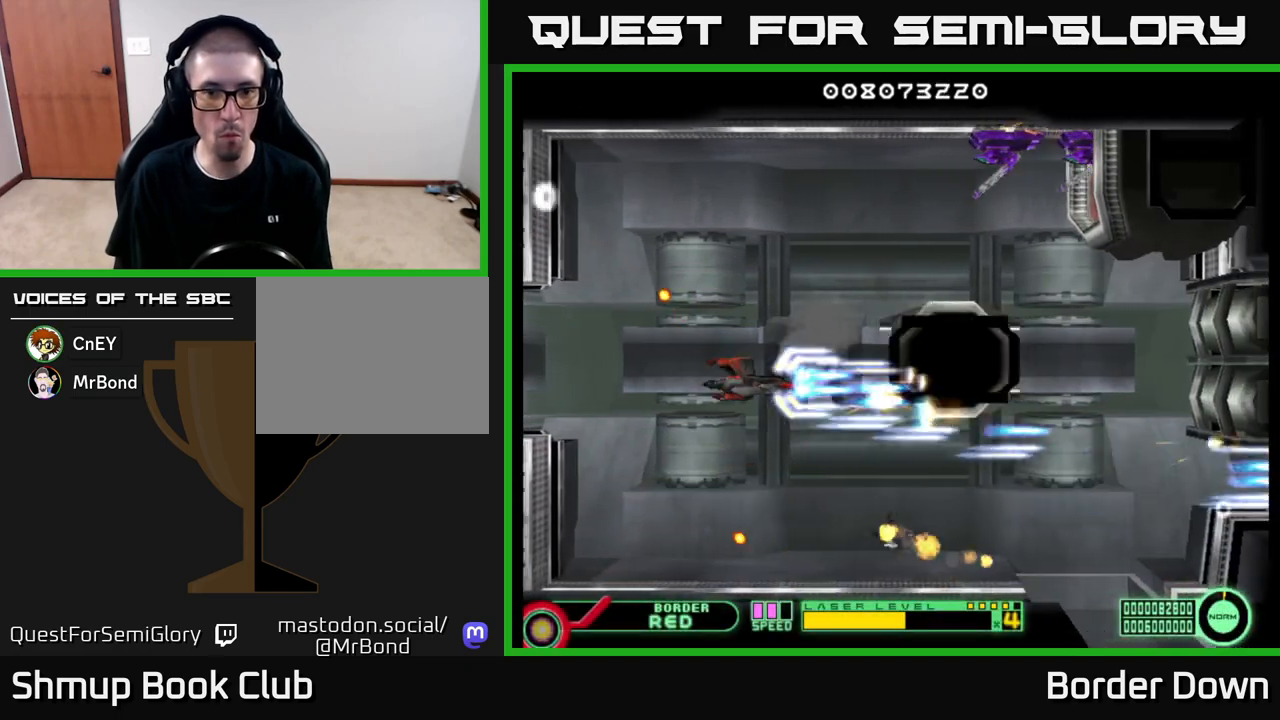
{"buttons": ["A", "DPAD_UP", "DPAD_LEFT"], "left_stick": "center", "right_stick": "center", "events": [[300, "DPAD_LEFT", "down"]]}
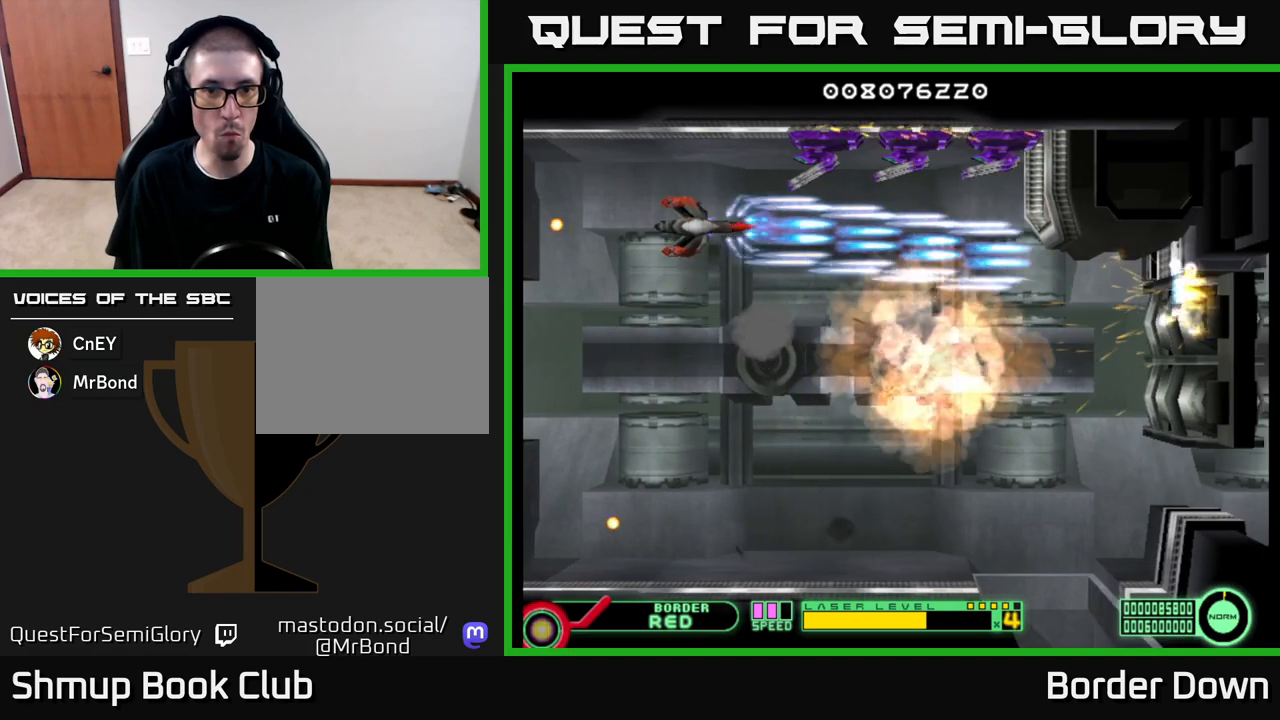
{"buttons": ["A"], "left_stick": "center", "right_stick": "center", "events": [[133, "DPAD_UP", "up"], [300, "DPAD_LEFT", "up"]]}
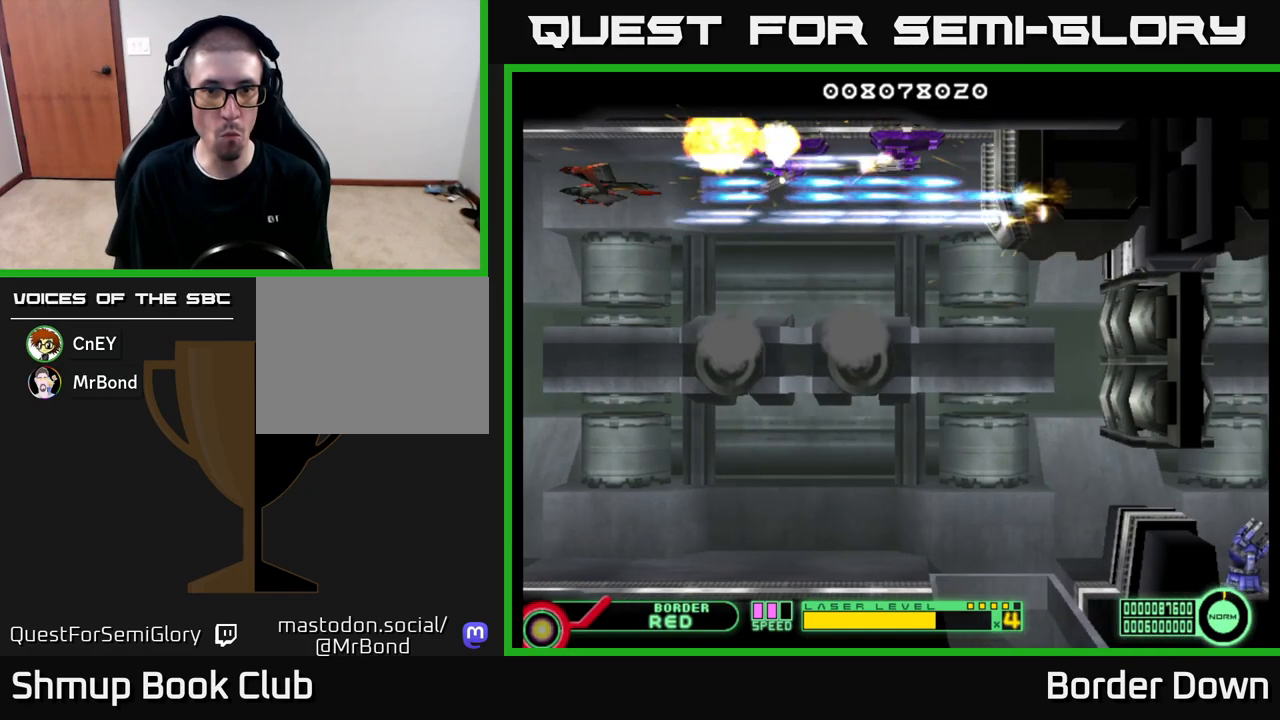
{"buttons": ["A", "DPAD_RIGHT"], "left_stick": "center", "right_stick": "center", "events": [[133, "DPAD_RIGHT", "down"]]}
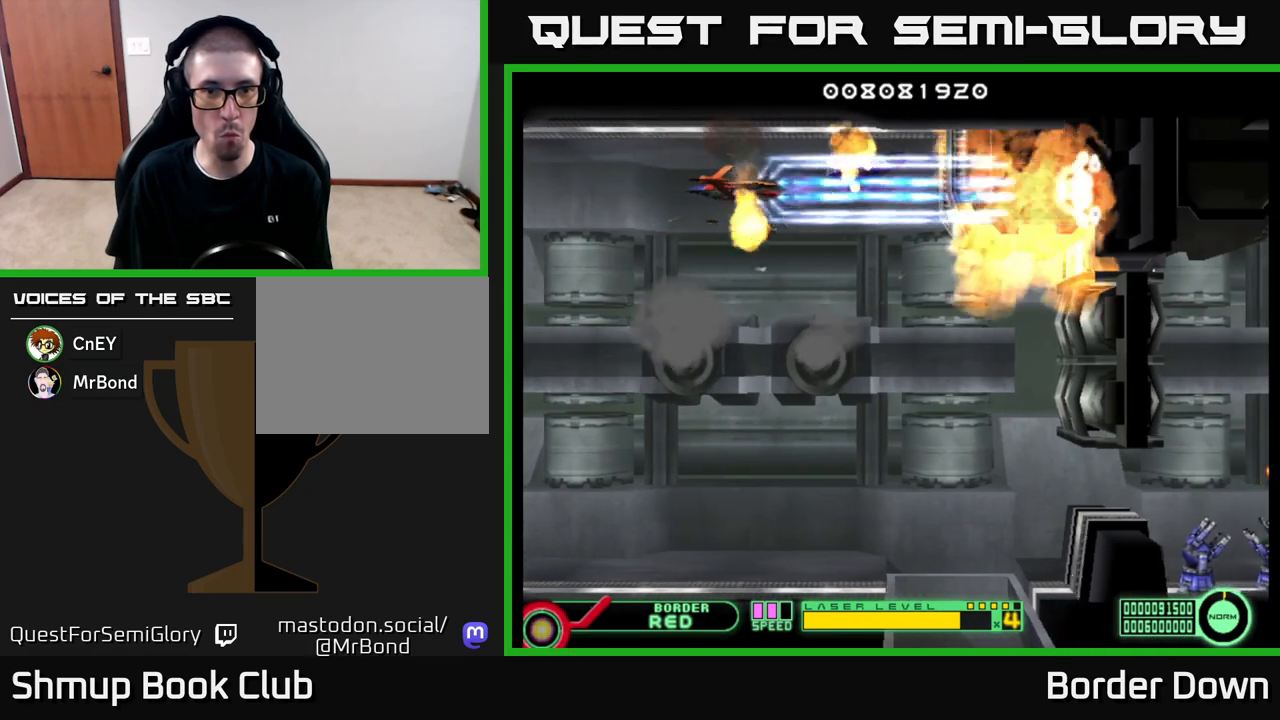
{"buttons": ["A", "DPAD_DOWN", "DPAD_RIGHT"], "left_stick": "center", "right_stick": "center", "events": [[50, "DPAD_DOWN", "down"]]}
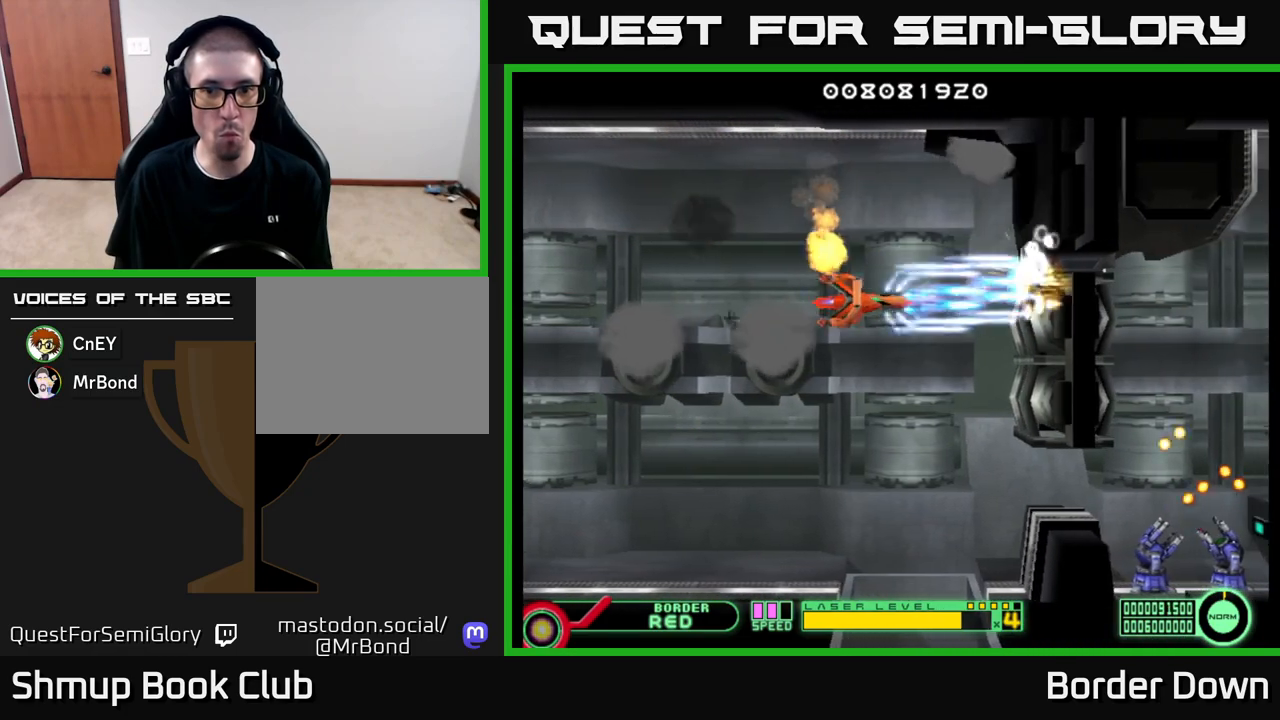
{"buttons": ["A"], "left_stick": "center", "right_stick": "center", "events": [[67, "DPAD_RIGHT", "up"], [150, "DPAD_DOWN", "up"], [217, "DPAD_LEFT", "down"], [283, "DPAD_DOWN", "down"], [283, "DPAD_LEFT", "up"], [383, "DPAD_DOWN", "up"]]}
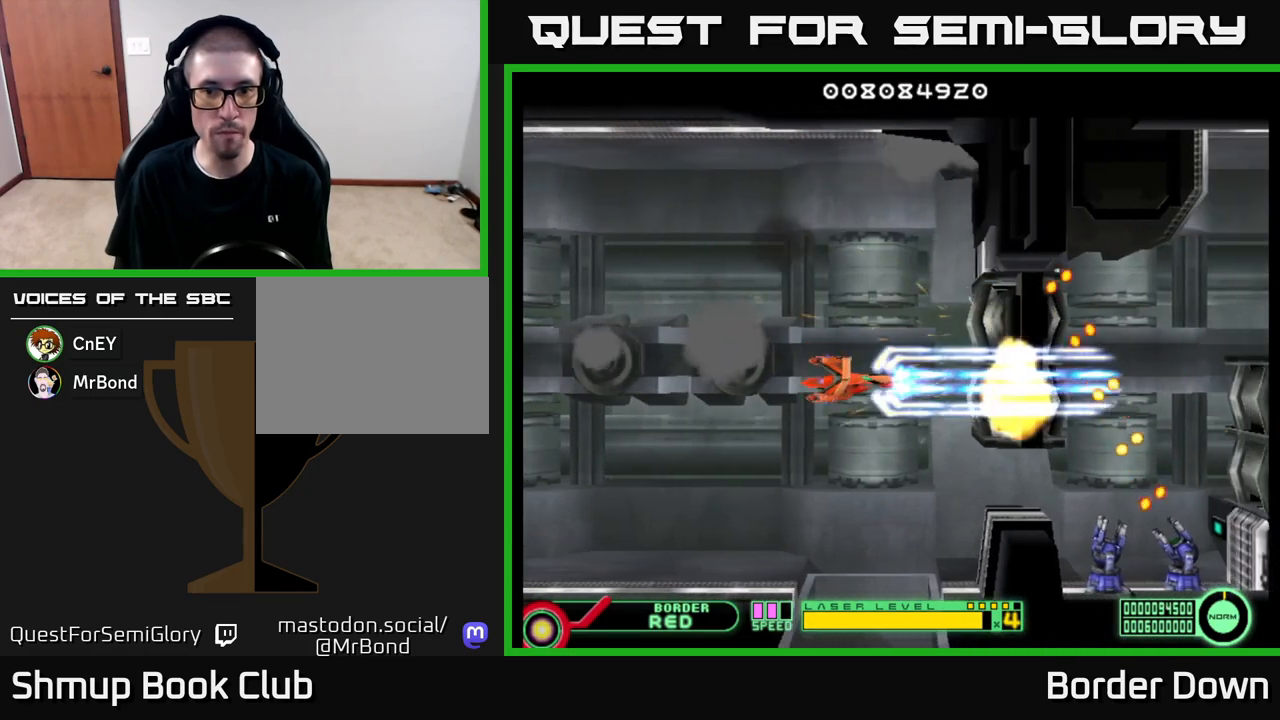
{"buttons": ["A", "DPAD_LEFT"], "left_stick": "center", "right_stick": "center", "events": [[67, "DPAD_DOWN", "down"], [183, "DPAD_DOWN", "up"], [483, "DPAD_LEFT", "down"]]}
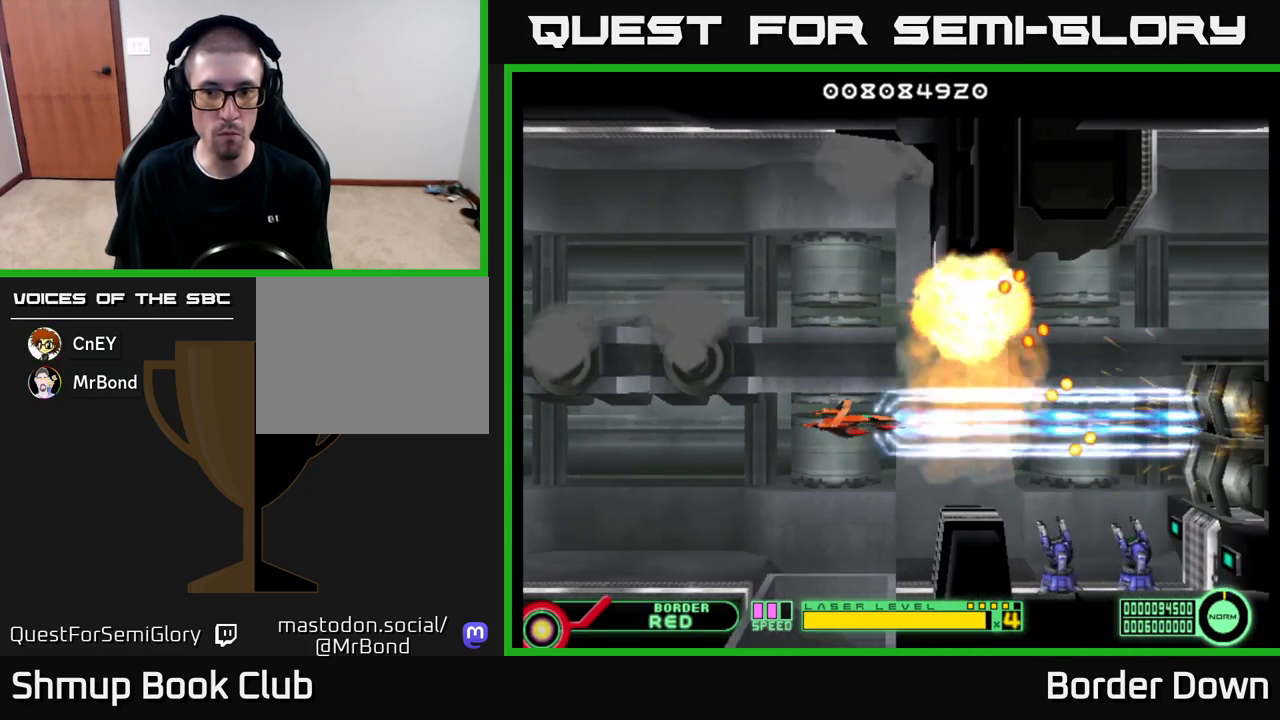
{"buttons": ["A"], "left_stick": "center", "right_stick": "center", "events": [[283, "DPAD_LEFT", "up"]]}
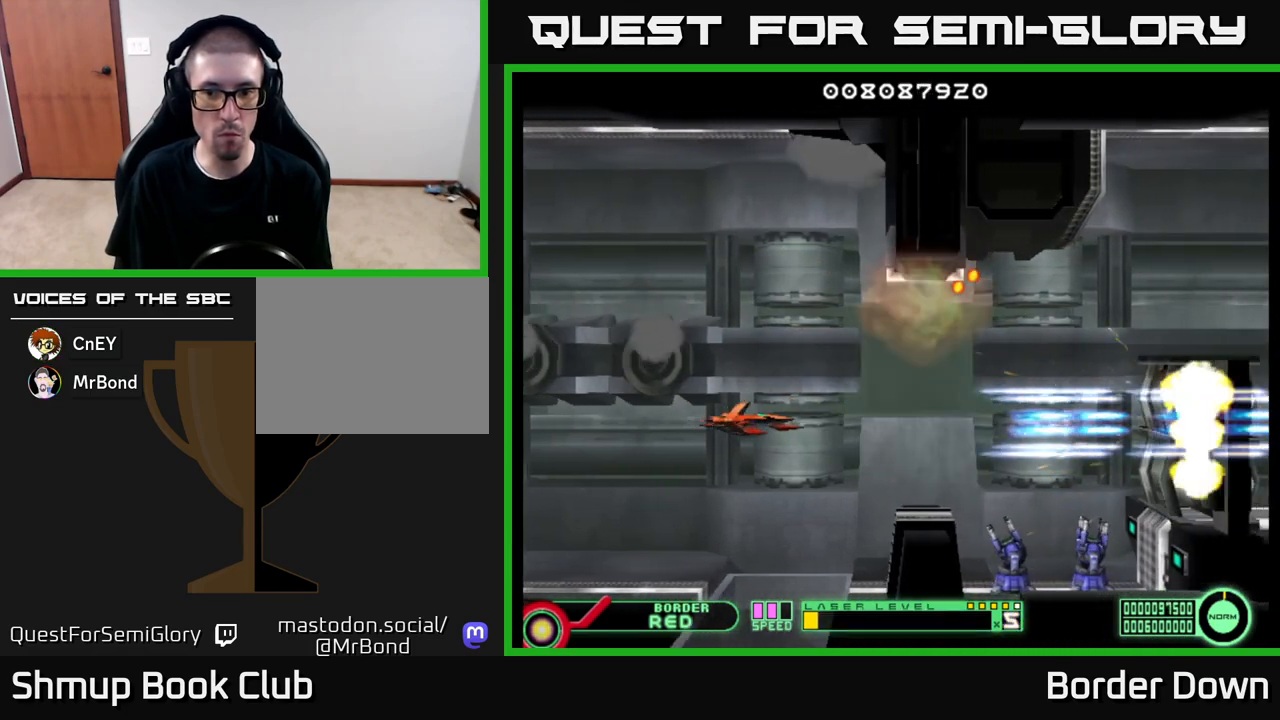
{"buttons": ["DPAD_LEFT"], "left_stick": "center", "right_stick": "center", "events": [[267, "A", "up"], [333, "DPAD_LEFT", "down"]]}
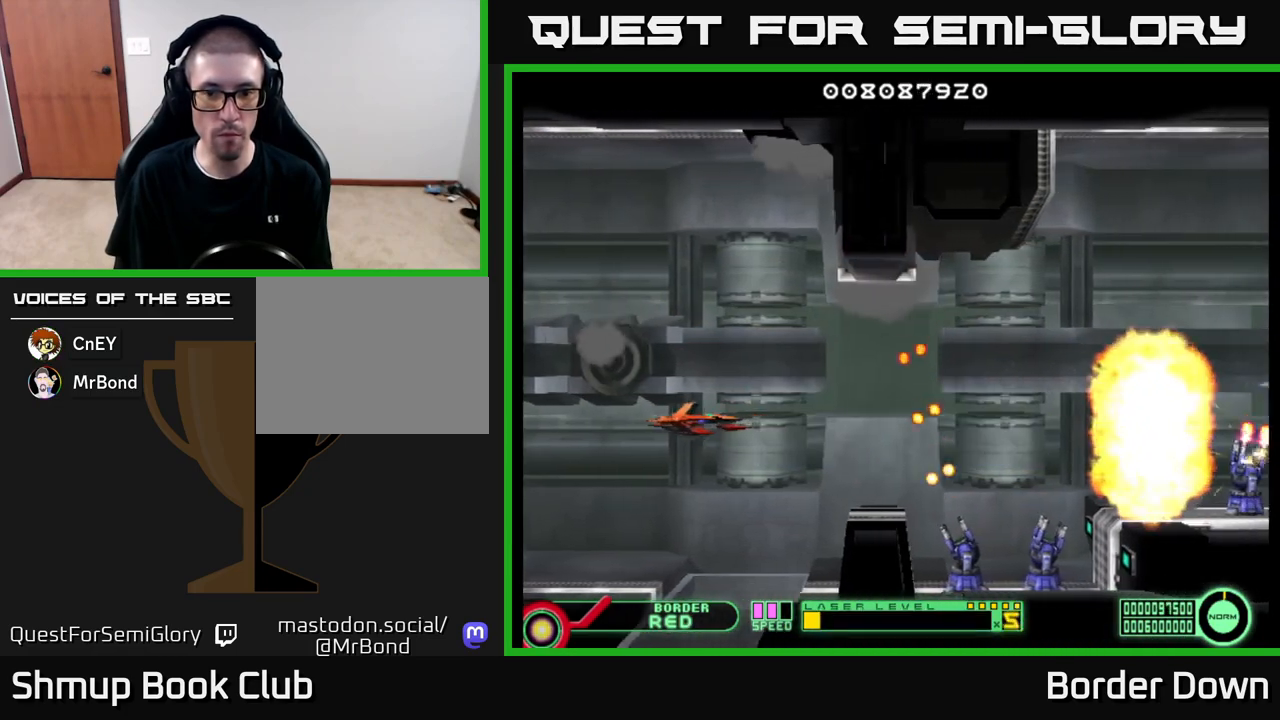
{"buttons": ["DPAD_UP"], "left_stick": "center", "right_stick": "center", "events": [[17, "DPAD_LEFT", "up"], [300, "DPAD_LEFT", "down"], [300, "DPAD_UP", "down"], [483, "DPAD_LEFT", "up"]]}
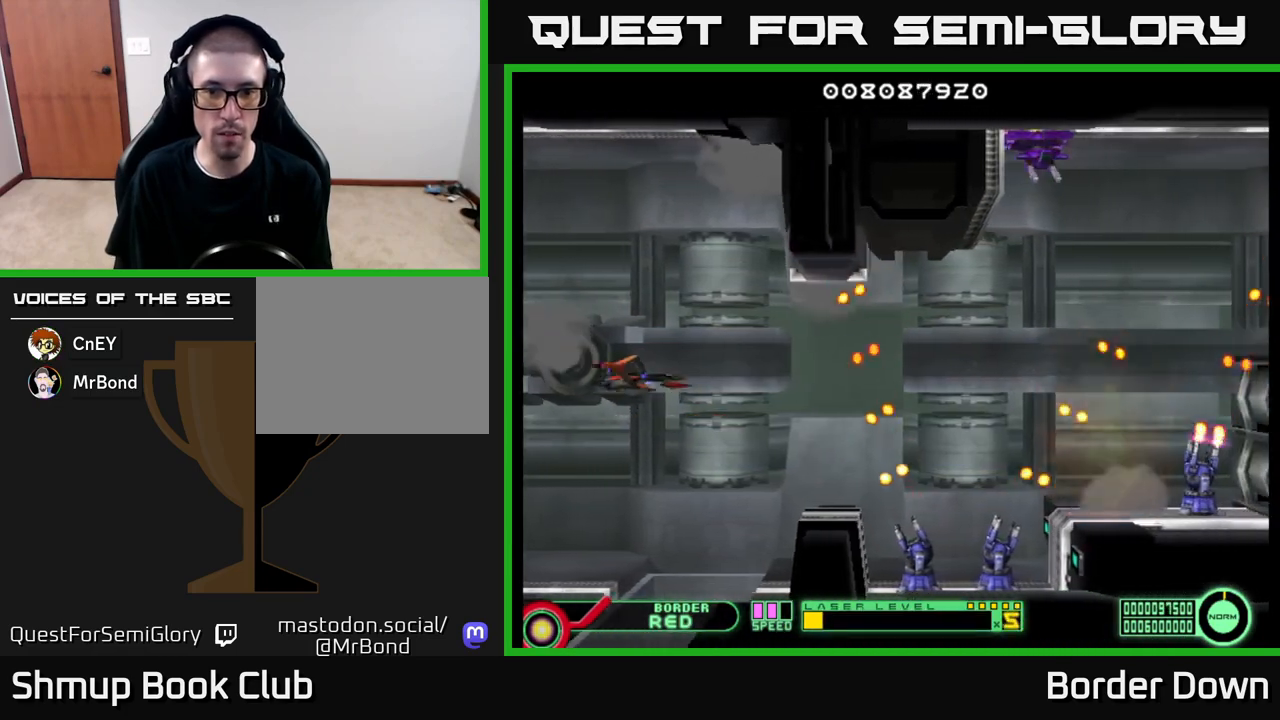
{"buttons": ["B", "DPAD_DOWN"], "left_stick": "center", "right_stick": "center", "events": [[200, "DPAD_LEFT", "down"], [250, "DPAD_UP", "up"], [333, "B", "down"], [350, "DPAD_LEFT", "up"], [467, "DPAD_DOWN", "down"]]}
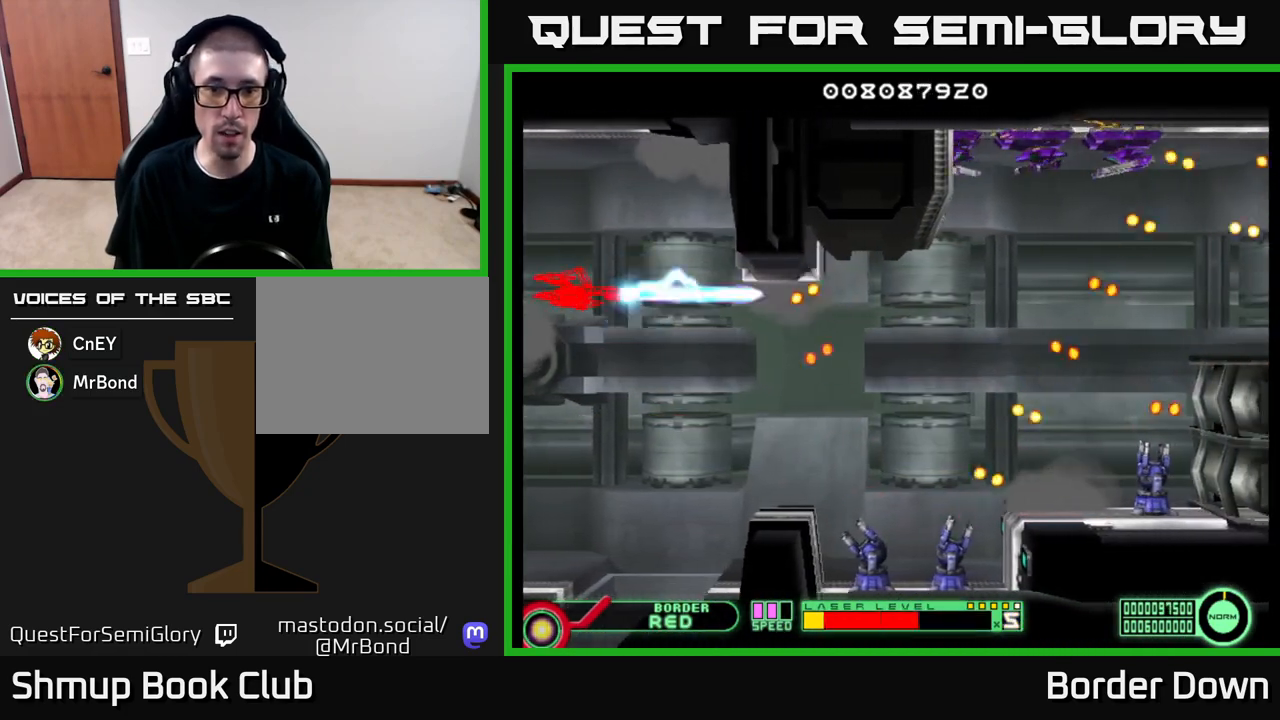
{"buttons": ["B", "DPAD_DOWN", "DPAD_RIGHT"], "left_stick": "center", "right_stick": "center", "events": [[67, "DPAD_DOWN", "up"], [283, "DPAD_DOWN", "down"], [283, "DPAD_RIGHT", "down"]]}
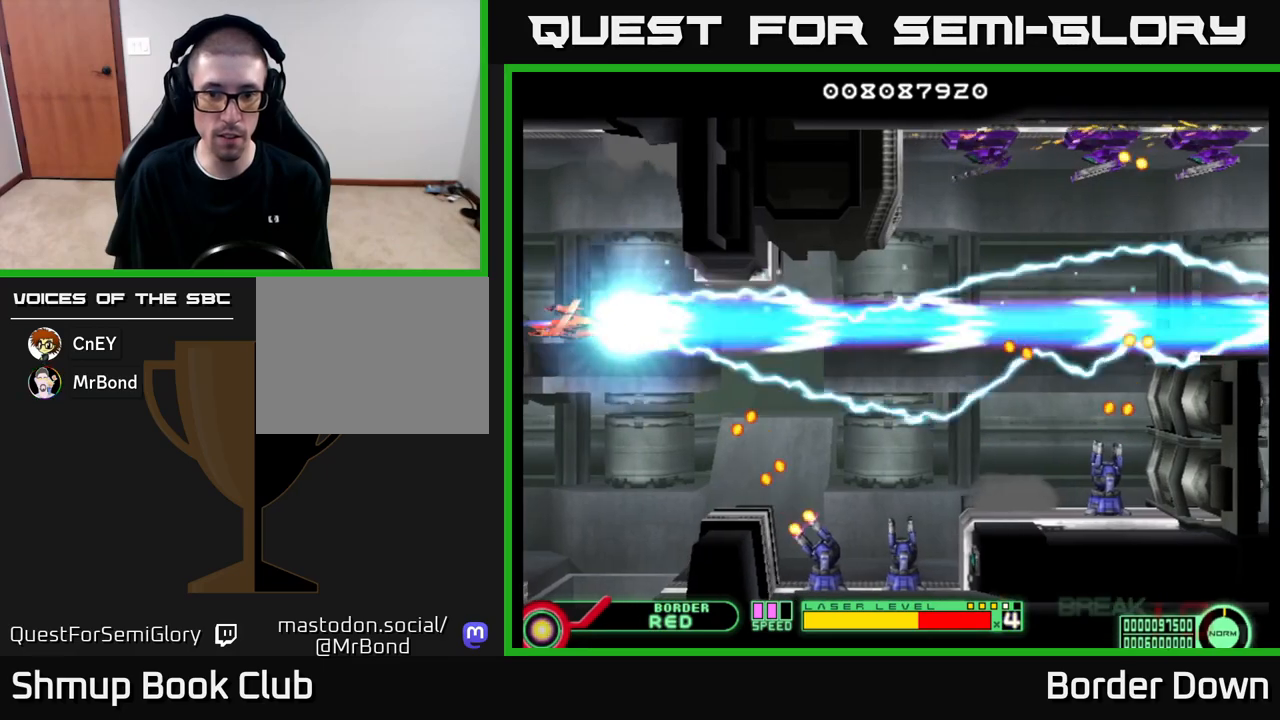
{"buttons": ["B", "DPAD_DOWN", "DPAD_RIGHT"], "left_stick": "center", "right_stick": "center", "events": []}
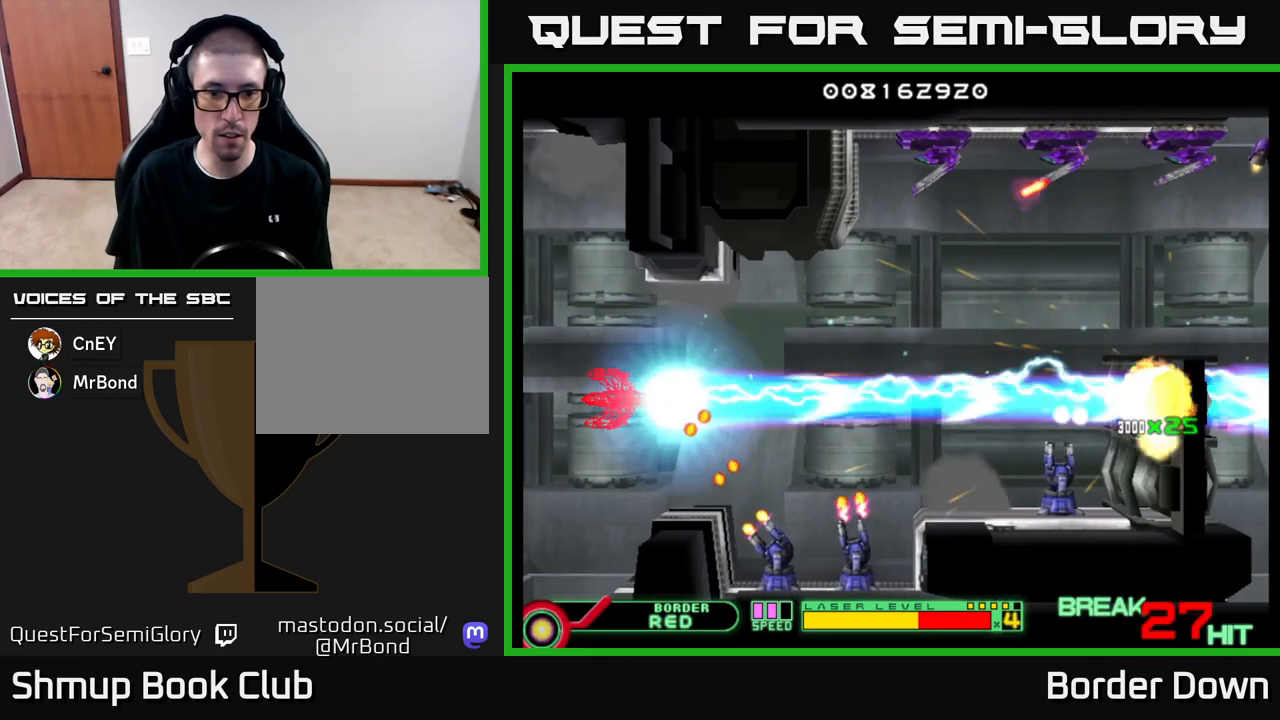
{"buttons": ["B", "DPAD_RIGHT"], "left_stick": "center", "right_stick": "center", "events": [[317, "DPAD_RIGHT", "up"], [400, "DPAD_RIGHT", "down"], [433, "DPAD_DOWN", "up"]]}